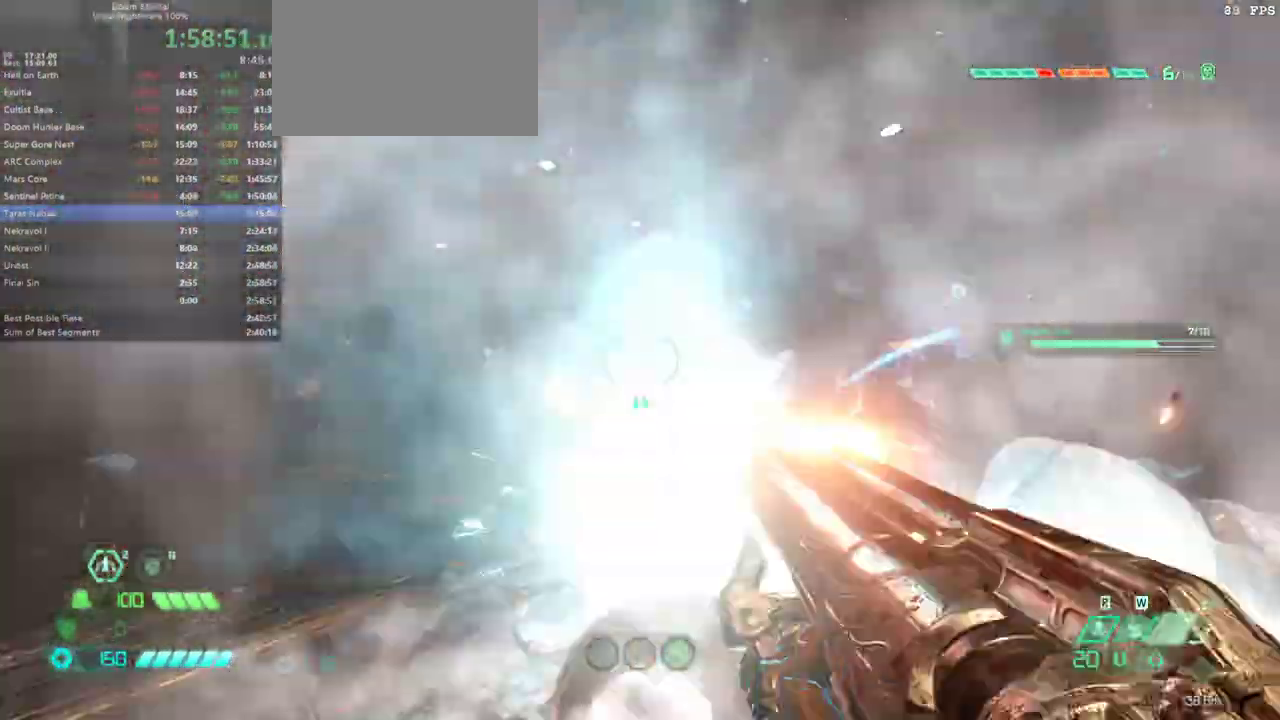
Gameplay with keyboard and mouse; each line is a JSON object with the keys and mouse buttons held at the frame after it. "events" lists presses ("down") and releases ("up") of "1", "2", "3", "4", "5", "a", "alt", "c", "caps_lock", "ctrl", "d", "e", "escape", "f", "q", "r", "s", "shift", "space", "tab", "v", "w", "x", "z" and "mouse_wheel_up" between this image and that frame as [ms after this image, input, new state], when the widget could be followed in between. "mouse_wheel_up" = the "wheel_up" button of the "mouse" list. No other keys are recorded. Not read: mouse_move.
{"keys": ["a", "w"], "mouse": [], "events": [[33, "a", "down"], [367, "space", "down"], [367, "w", "down"], [433, "space", "up"]]}
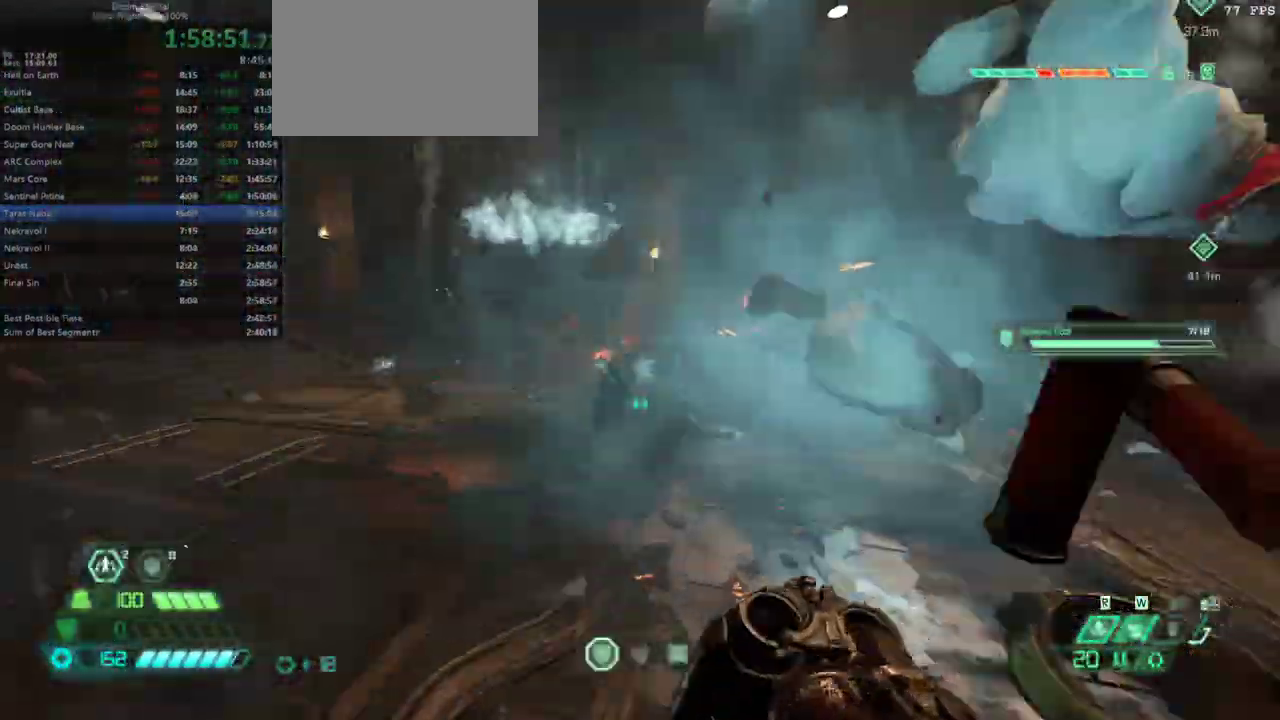
{"keys": [], "mouse": [], "events": [[33, "space", "down"], [133, "shift", "down"], [133, "space", "up"], [267, "shift", "up"], [333, "w", "up"], [367, "5", "down"], [467, "5", "up"], [500, "a", "up"]]}
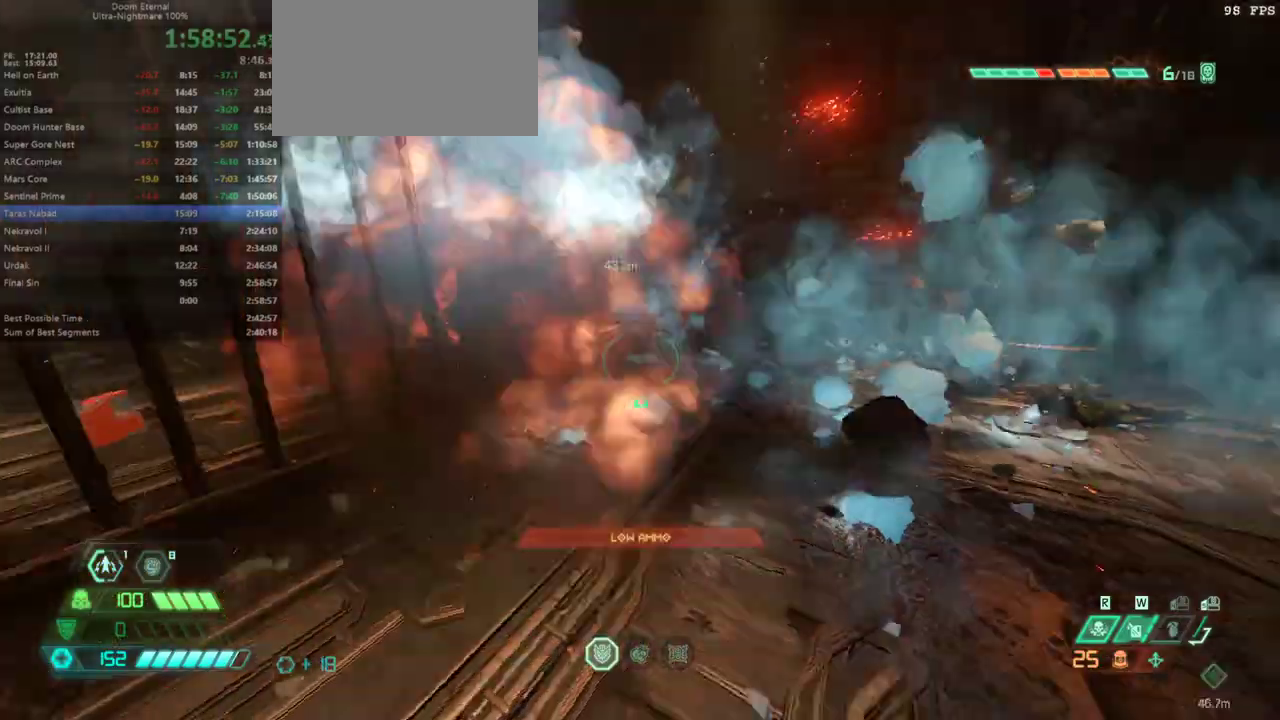
{"keys": ["4", "w"], "mouse": [], "events": [[67, "w", "down"], [467, "4", "down"]]}
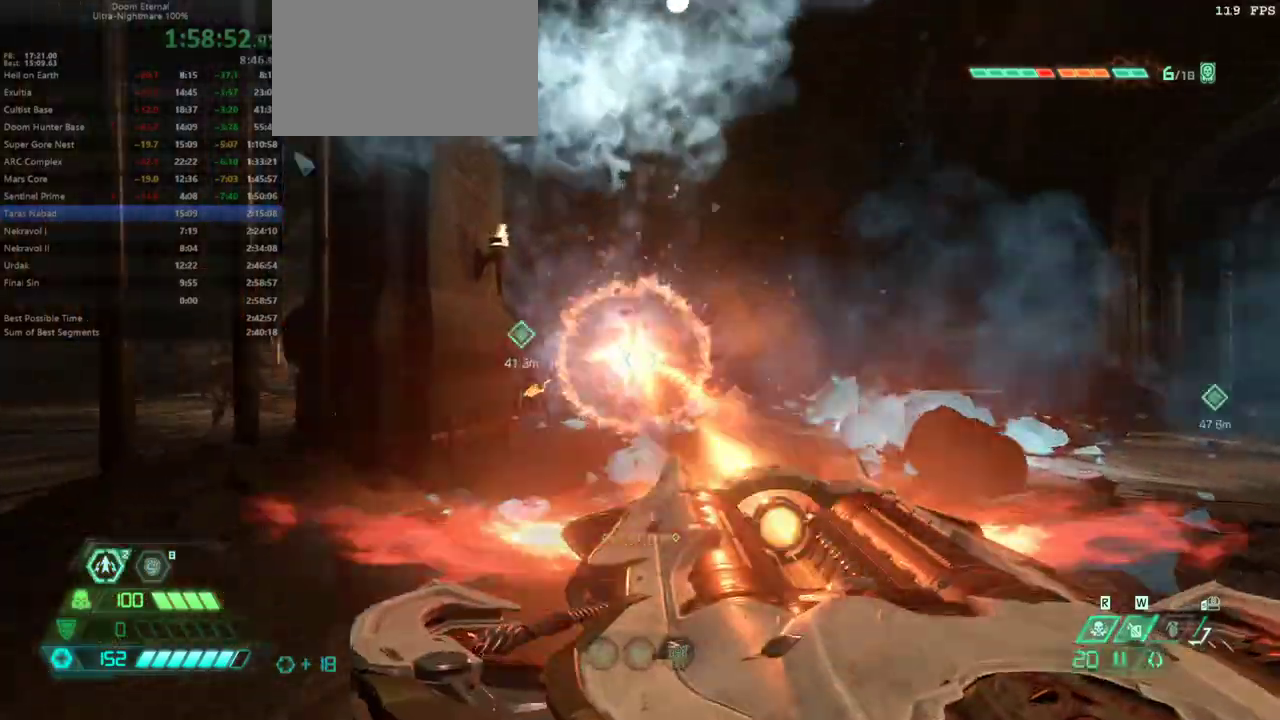
{"keys": ["w"], "mouse": [], "events": [[33, "4", "up"]]}
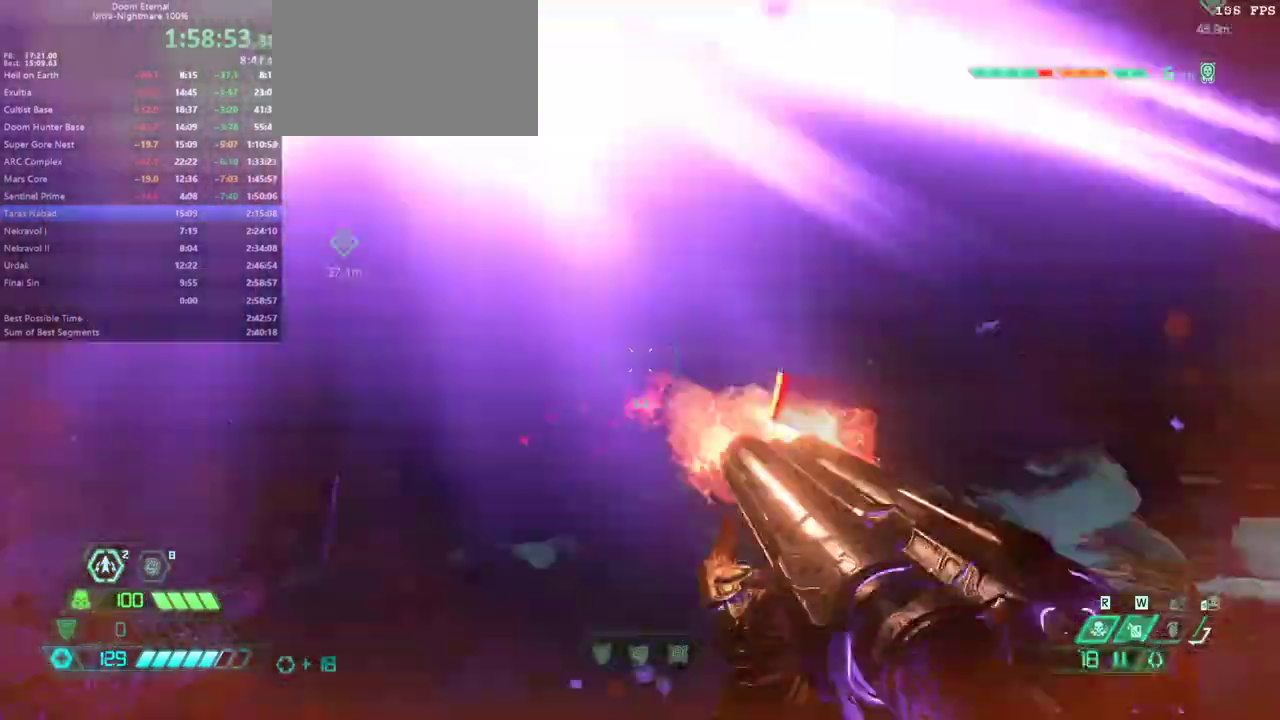
{"keys": ["space", "w"], "mouse": [], "events": [[100, "5", "down"], [133, "5", "up"], [233, "w", "up"], [267, "d", "down"], [333, "w", "down"], [433, "d", "up"], [433, "space", "down"]]}
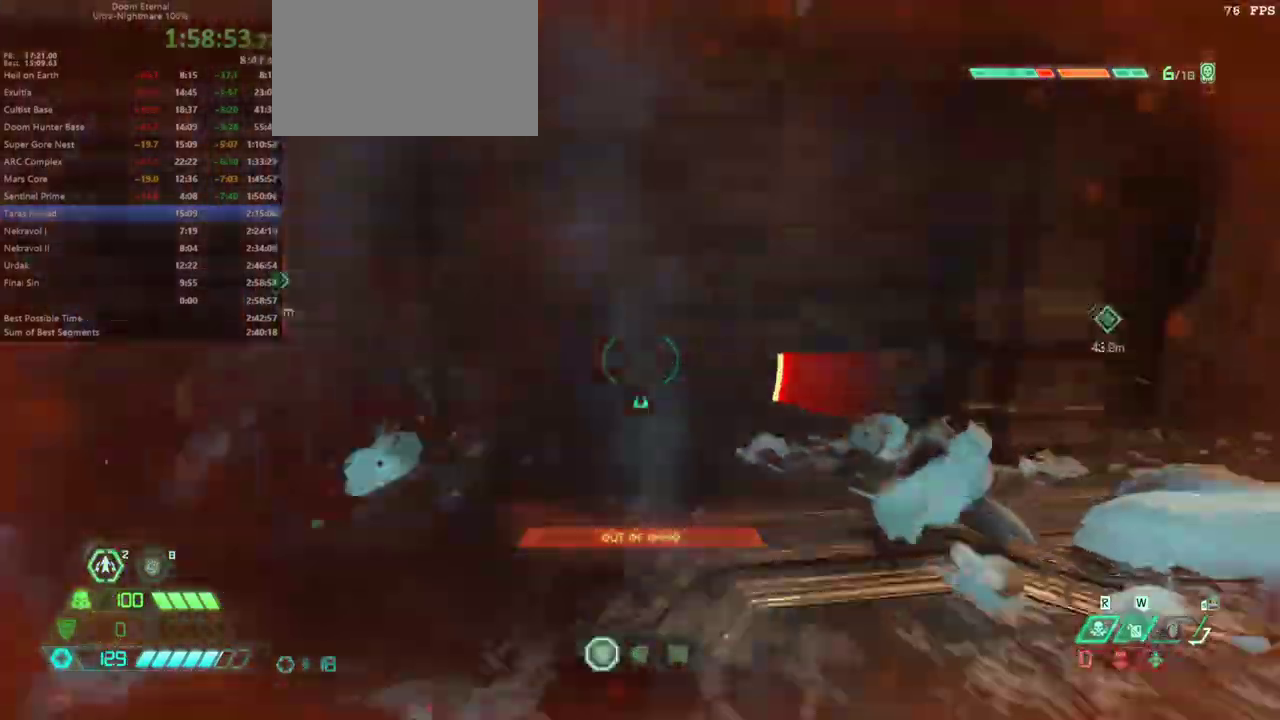
{"keys": ["a", "w"], "mouse": [], "events": [[67, "a", "down"], [67, "space", "up"], [100, "shift", "down"], [233, "shift", "up"], [333, "4", "down"], [433, "4", "up"]]}
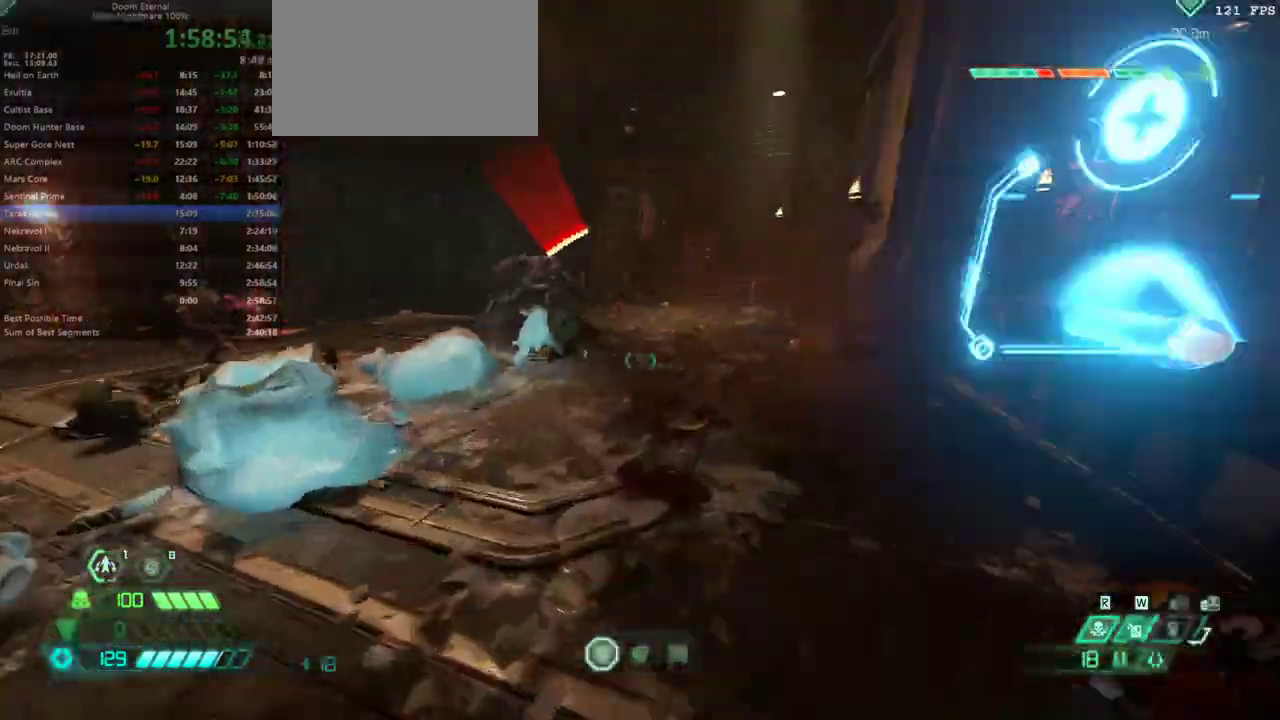
{"keys": [], "mouse": [], "events": [[33, "w", "up"], [167, "a", "up"]]}
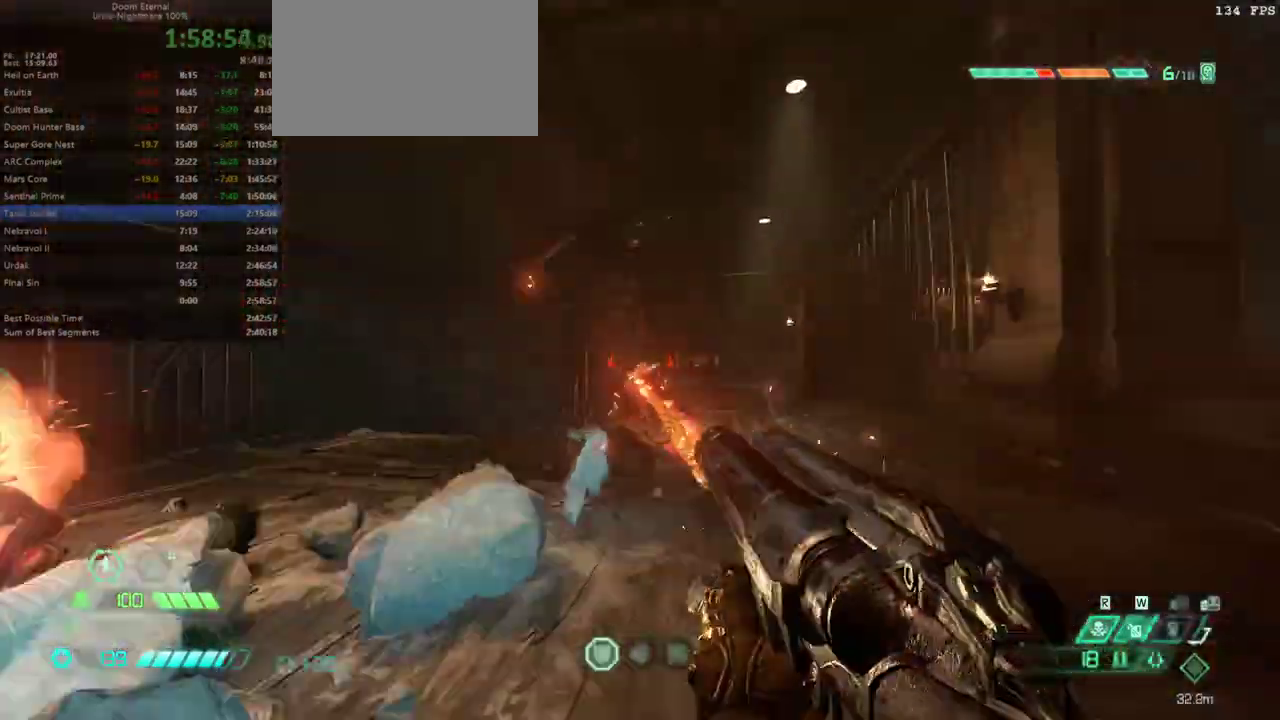
{"keys": ["d"], "mouse": [], "events": [[500, "d", "down"]]}
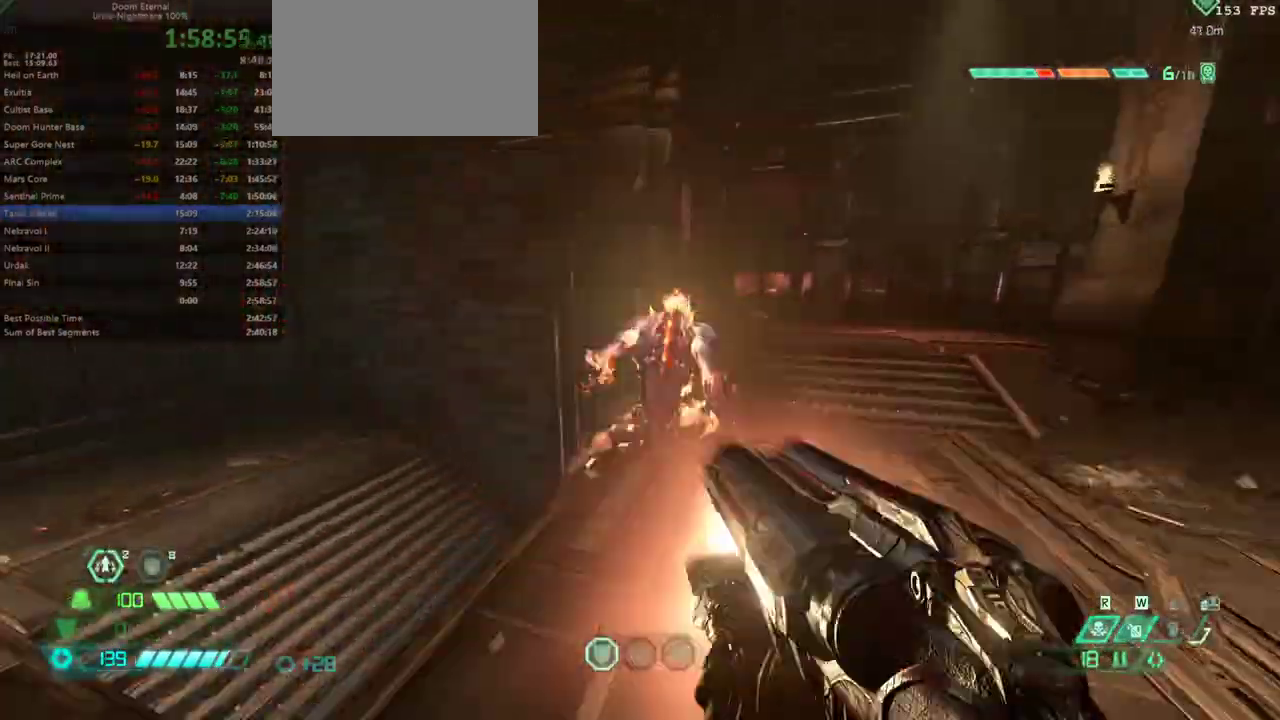
{"keys": ["a"], "mouse": [], "events": [[233, "1", "down"], [333, "1", "up"], [467, "a", "down"], [467, "d", "up"]]}
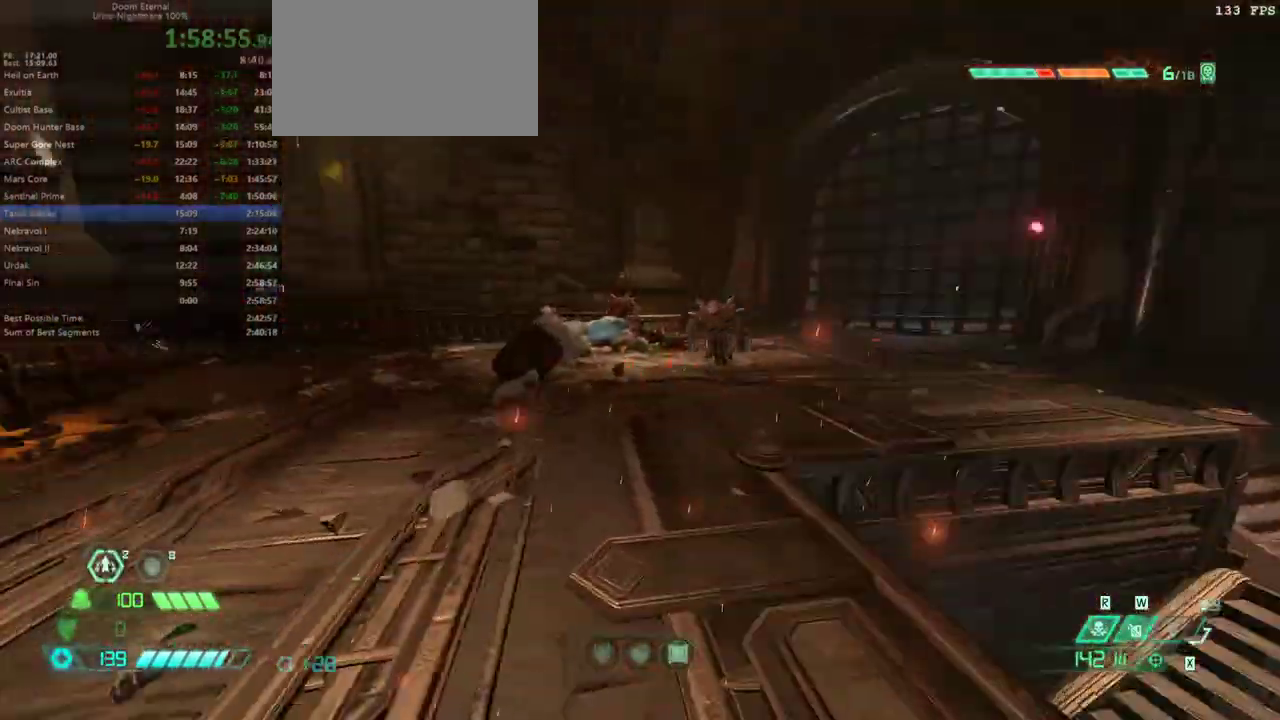
{"keys": ["w"], "mouse": [], "events": [[267, "w", "down"], [300, "a", "up"]]}
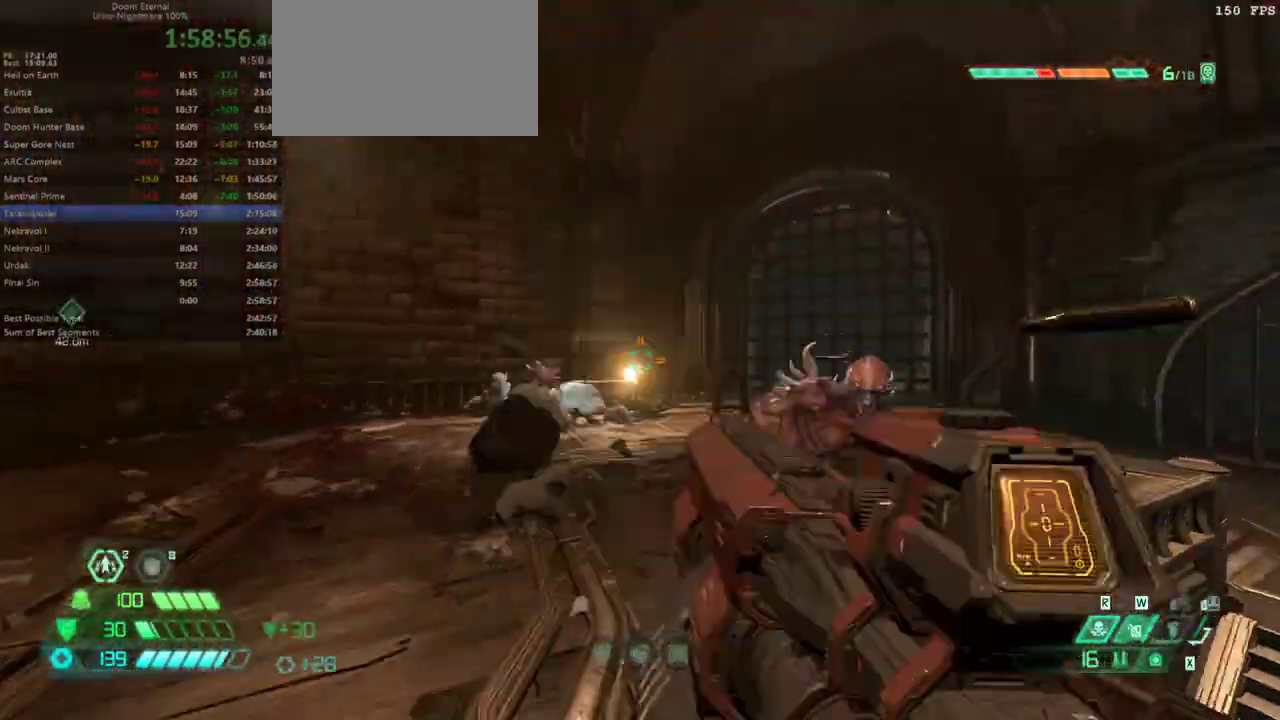
{"keys": ["a", "s"], "mouse": [], "events": [[33, "d", "down"], [33, "w", "up"], [133, "s", "down"], [433, "a", "down"], [433, "d", "up"]]}
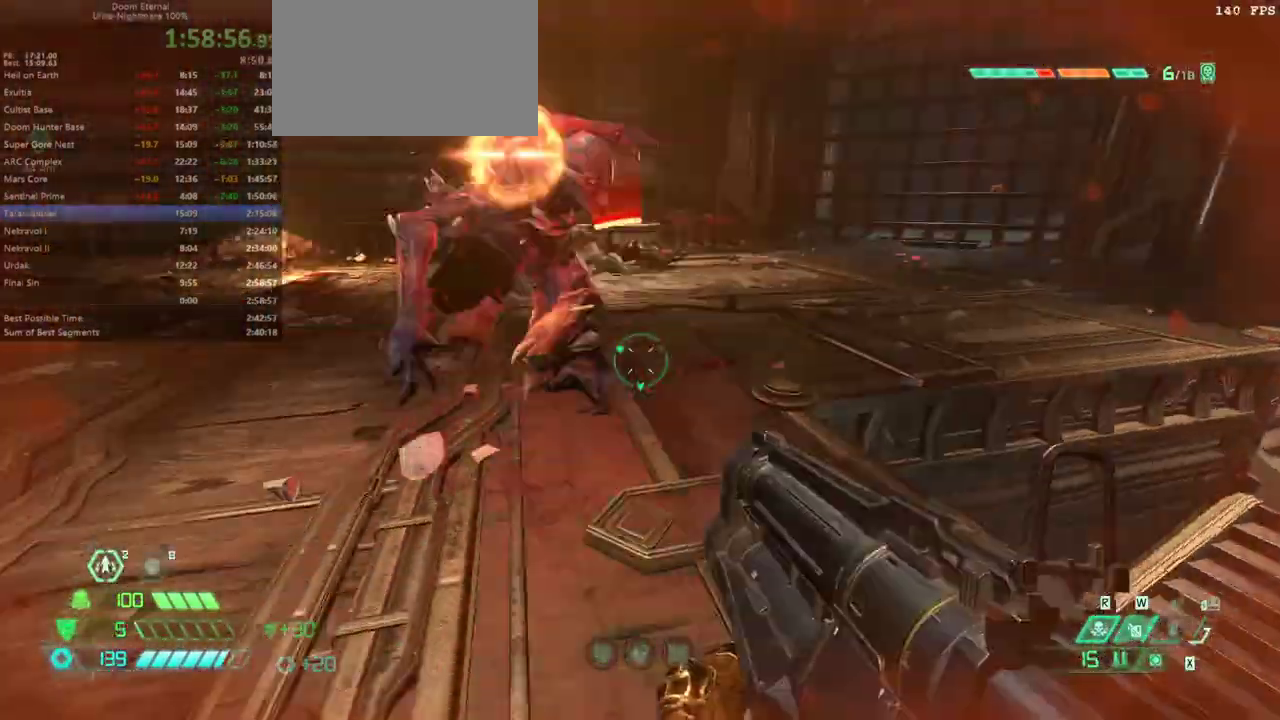
{"keys": ["w"], "mouse": [], "events": [[100, "s", "up"], [200, "space", "down"], [233, "w", "down"], [333, "space", "up"], [467, "a", "up"]]}
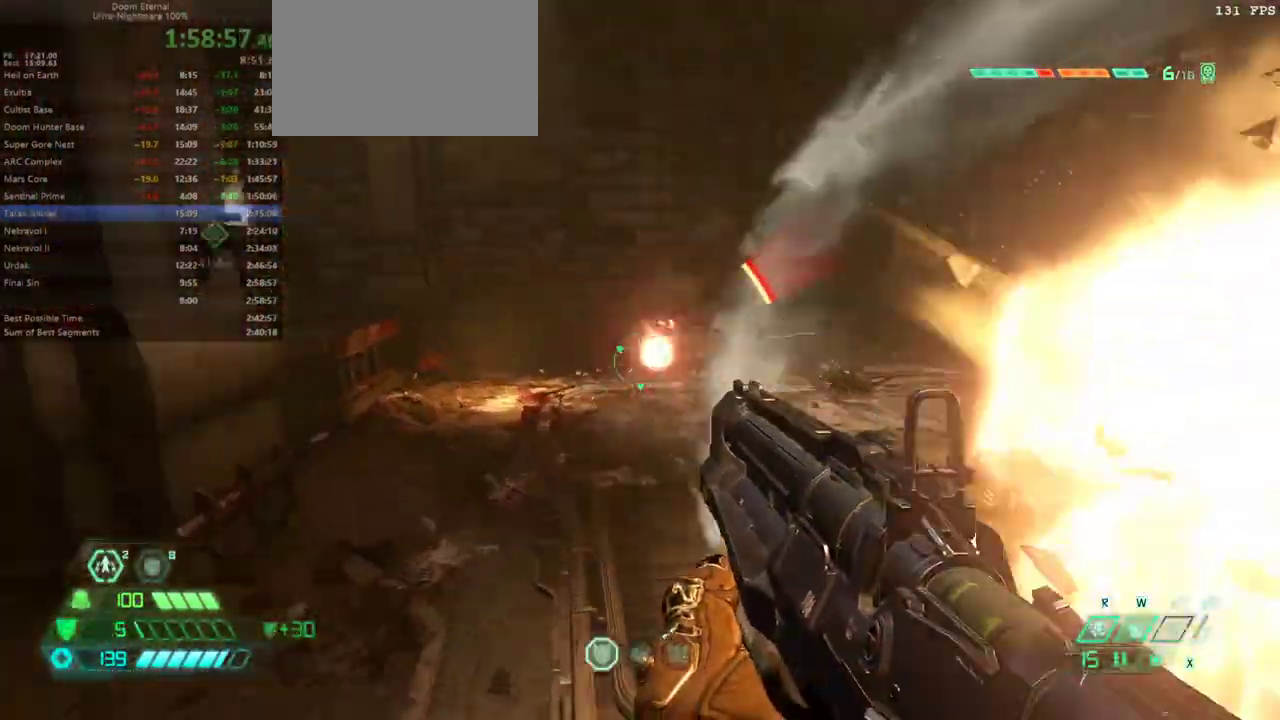
{"keys": ["d"], "mouse": [], "events": [[67, "d", "down"], [500, "w", "up"]]}
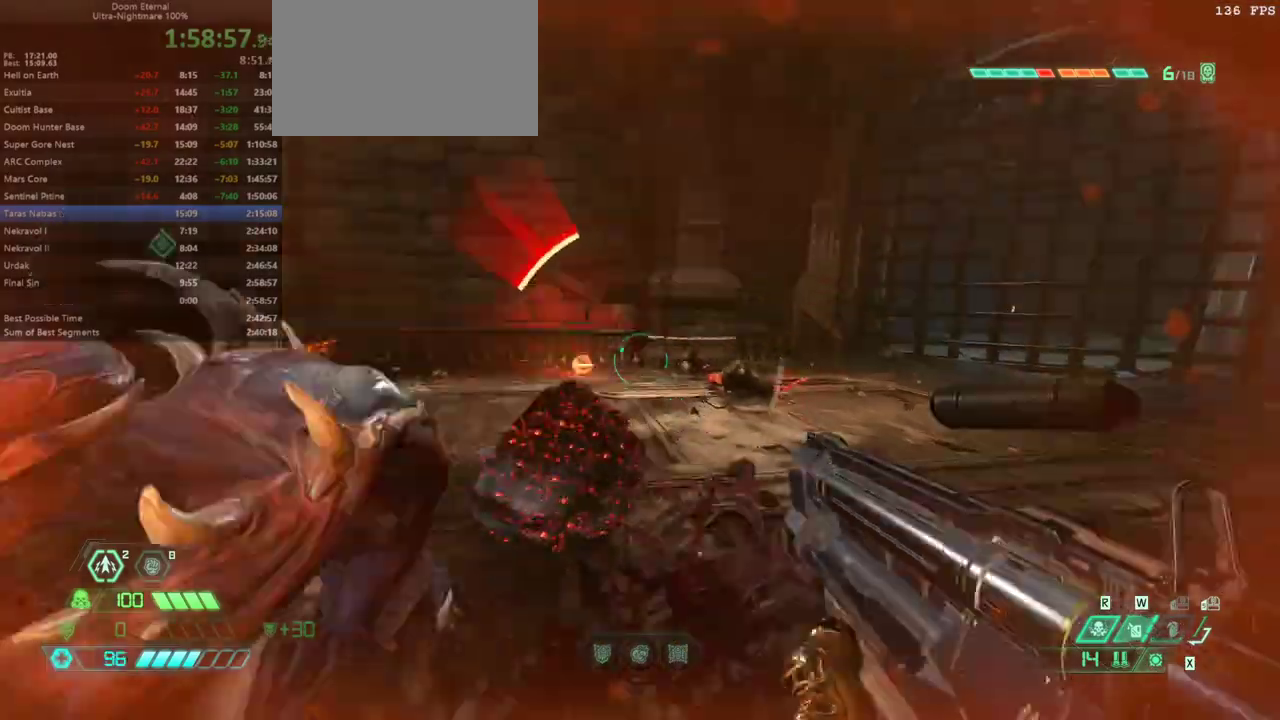
{"keys": ["w"], "mouse": [], "events": [[100, "shift", "down"], [267, "shift", "up"], [367, "w", "down"], [467, "d", "up"]]}
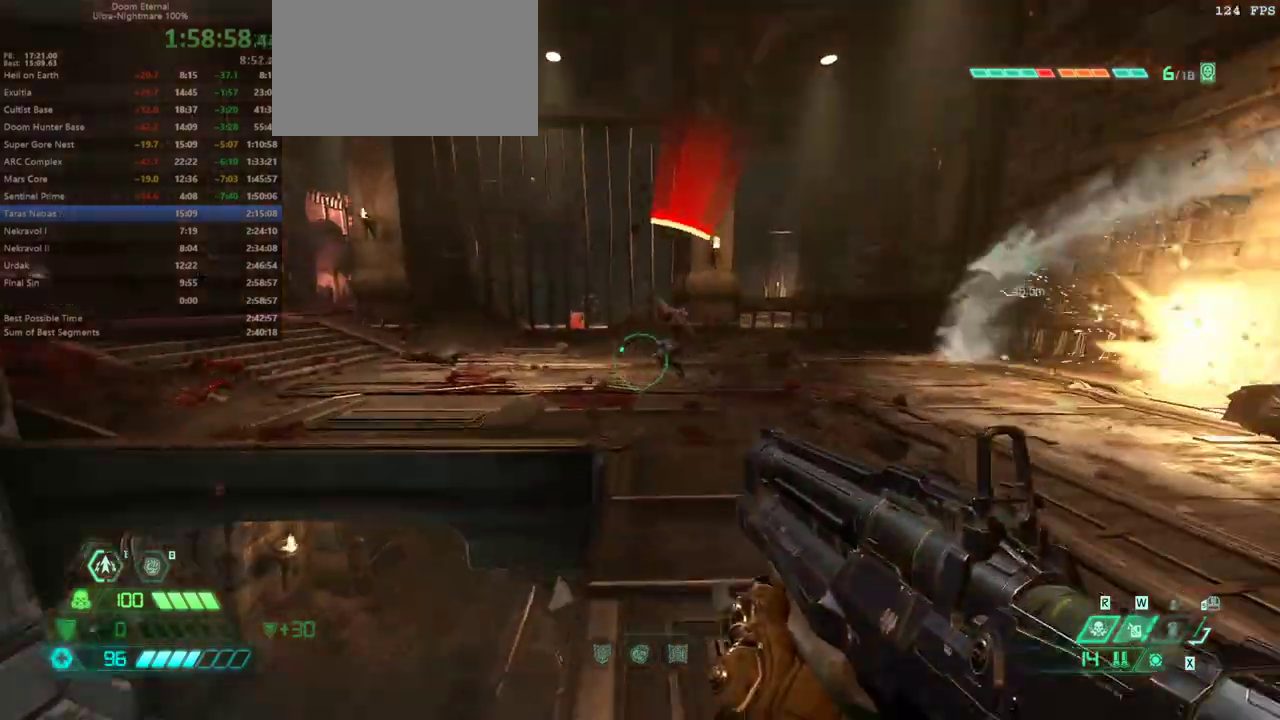
{"keys": ["d", "shift", "w"], "mouse": [], "events": [[233, "d", "down"], [433, "shift", "down"]]}
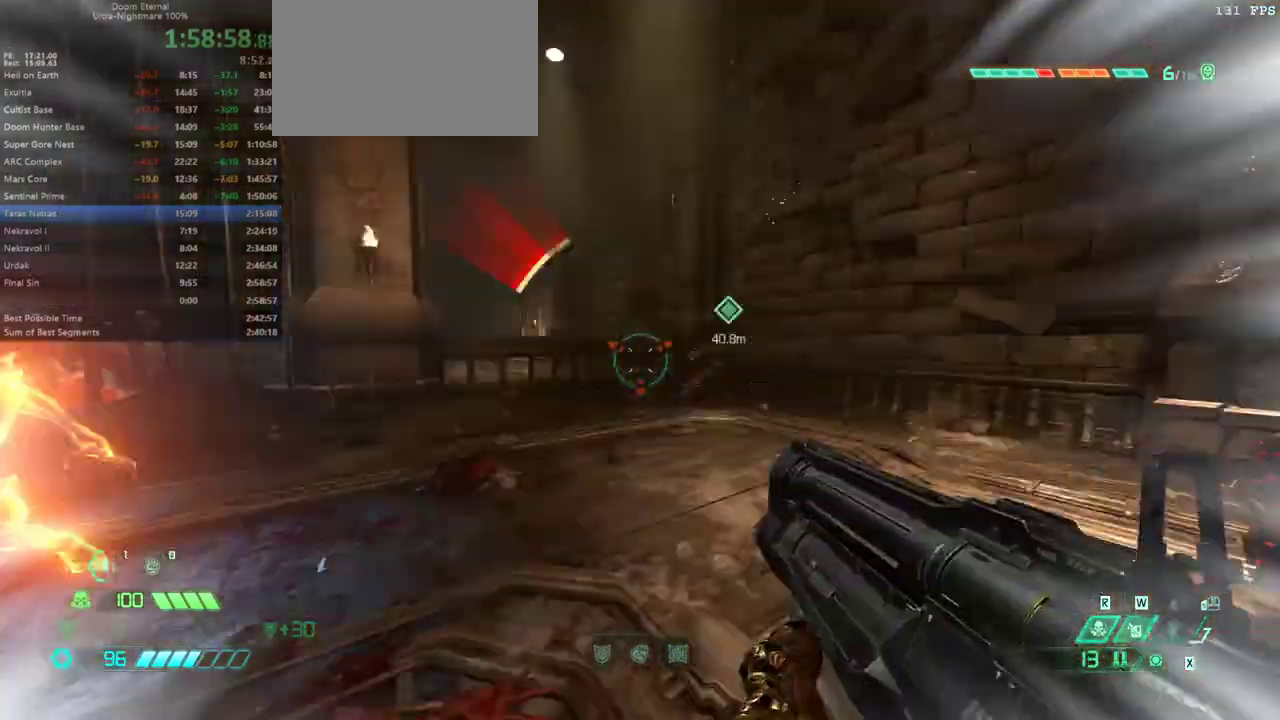
{"keys": ["w"], "mouse": [], "events": [[133, "d", "up"], [133, "shift", "up"]]}
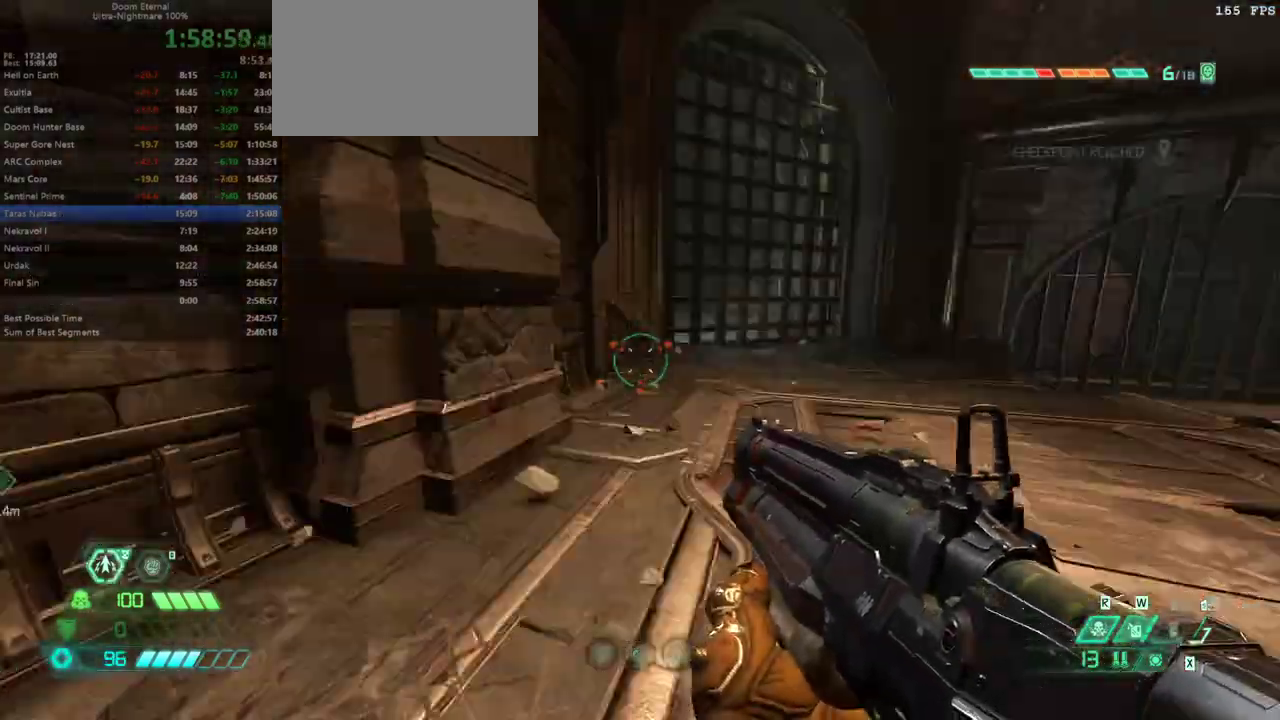
{"keys": ["a", "w"], "mouse": [], "events": [[333, "a", "down"]]}
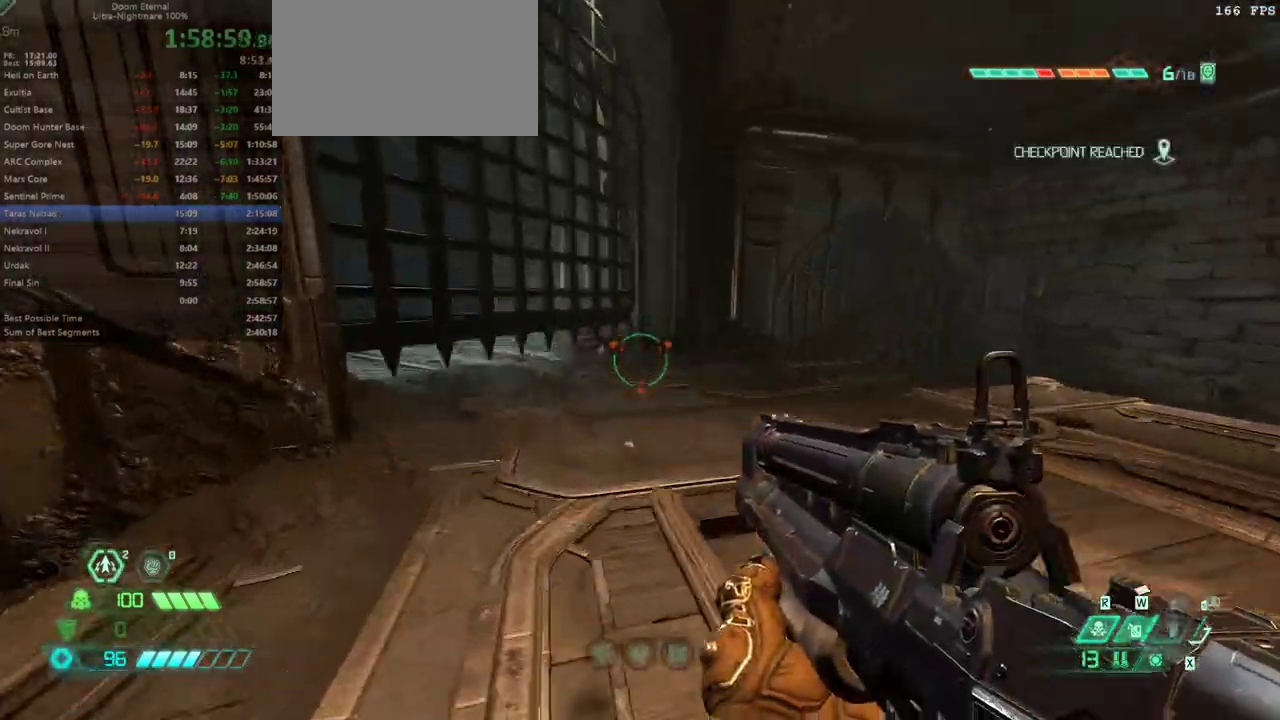
{"keys": ["5", "w"], "mouse": [], "events": [[300, "a", "up"], [433, "5", "down"]]}
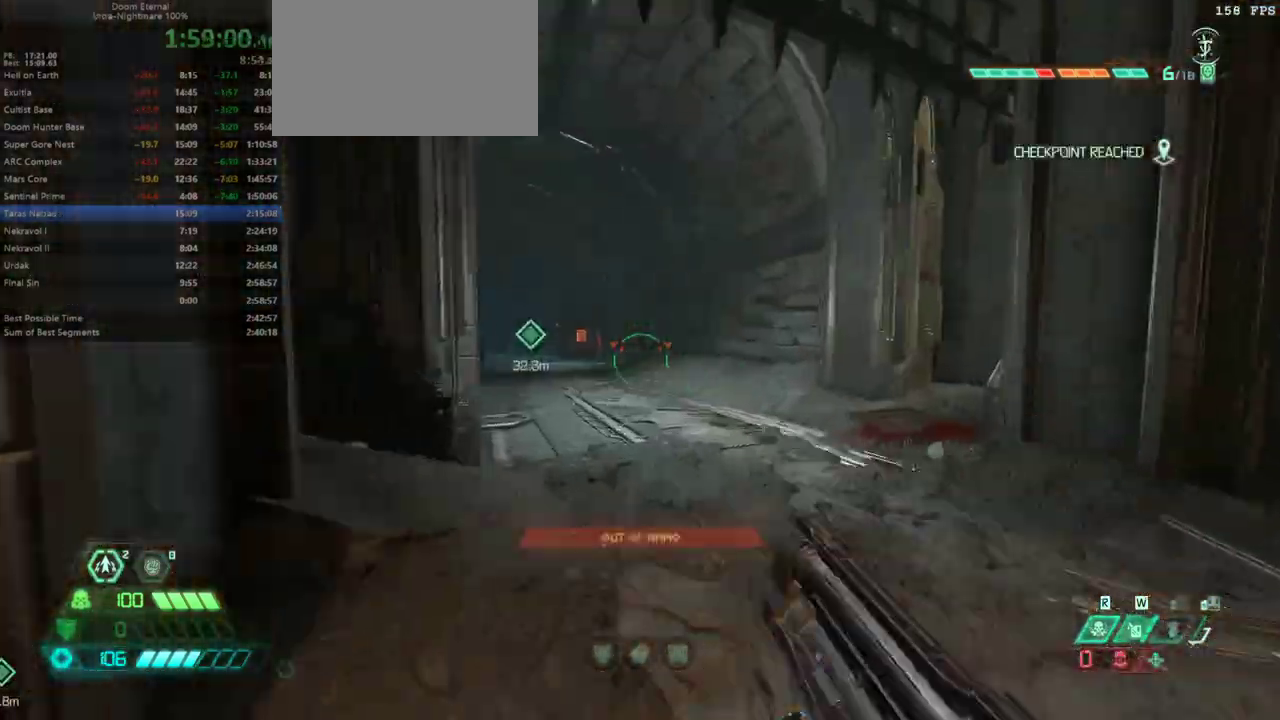
{"keys": ["shift", "w"], "mouse": [], "events": [[33, "5", "up"], [500, "shift", "down"]]}
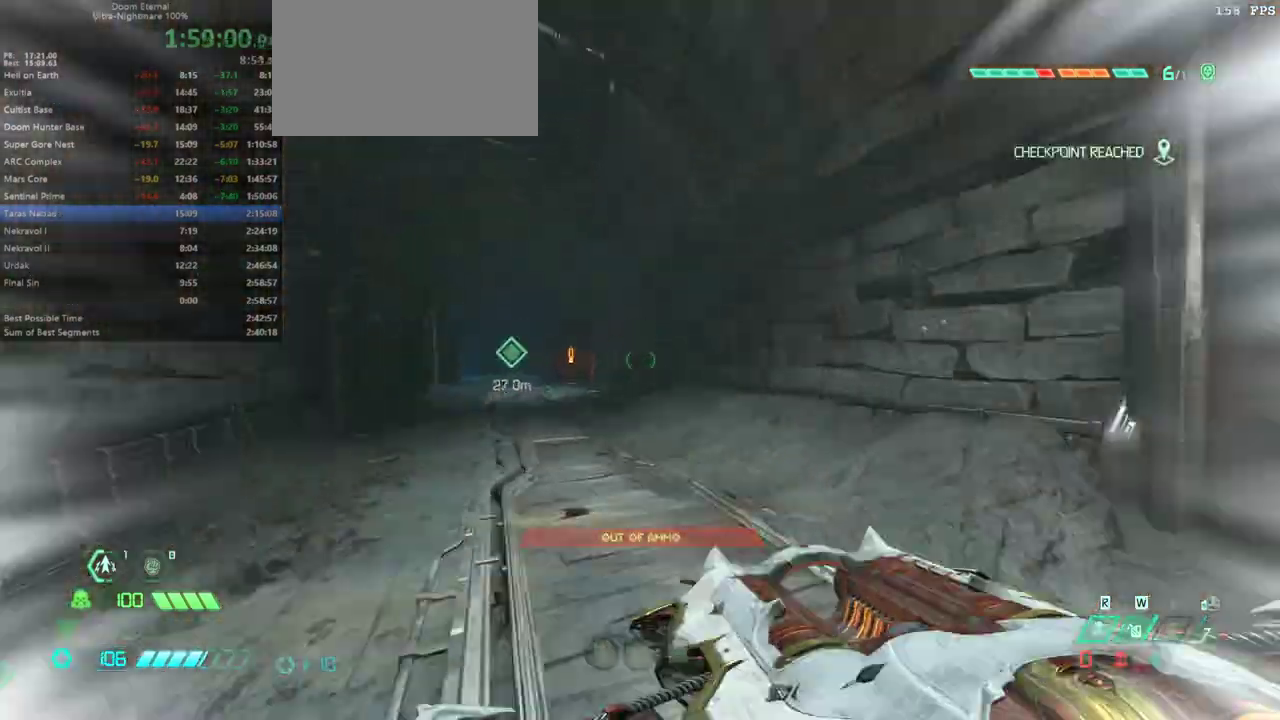
{"keys": ["w"], "mouse": [], "events": [[100, "shift", "up"]]}
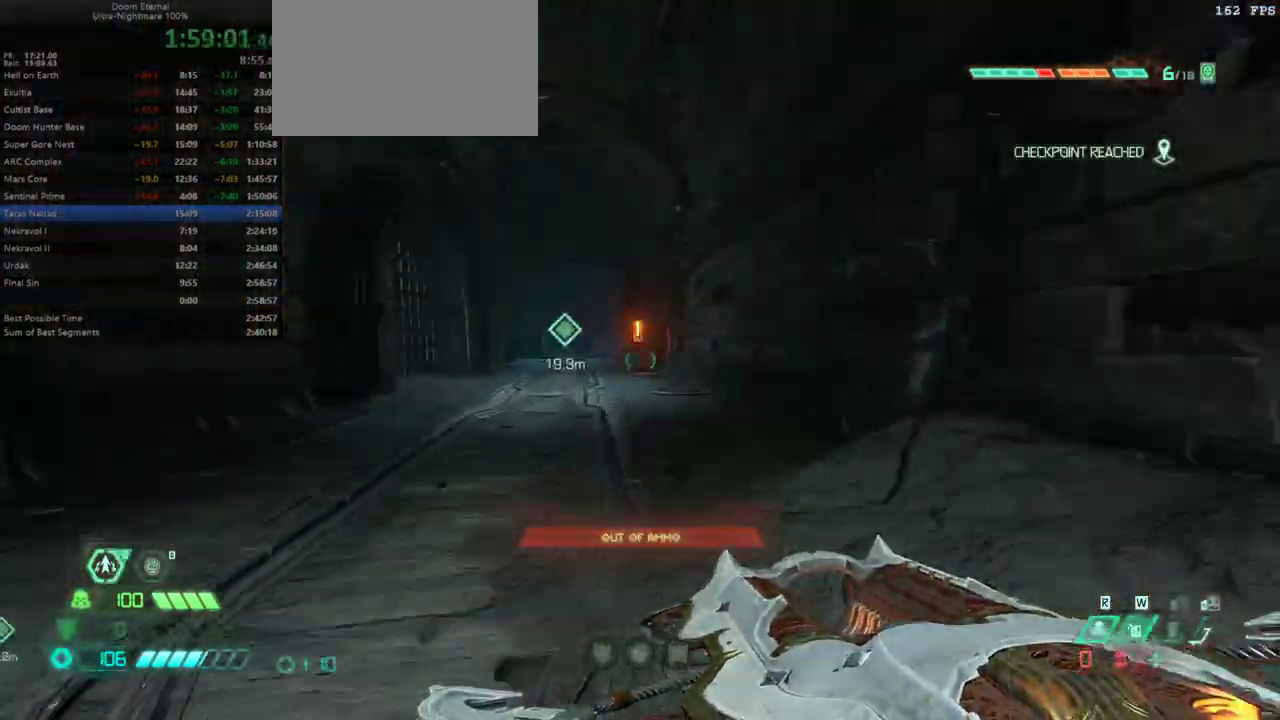
{"keys": ["w"], "mouse": [], "events": [[67, "shift", "down"], [200, "shift", "up"], [300, "3", "down"], [400, "3", "up"]]}
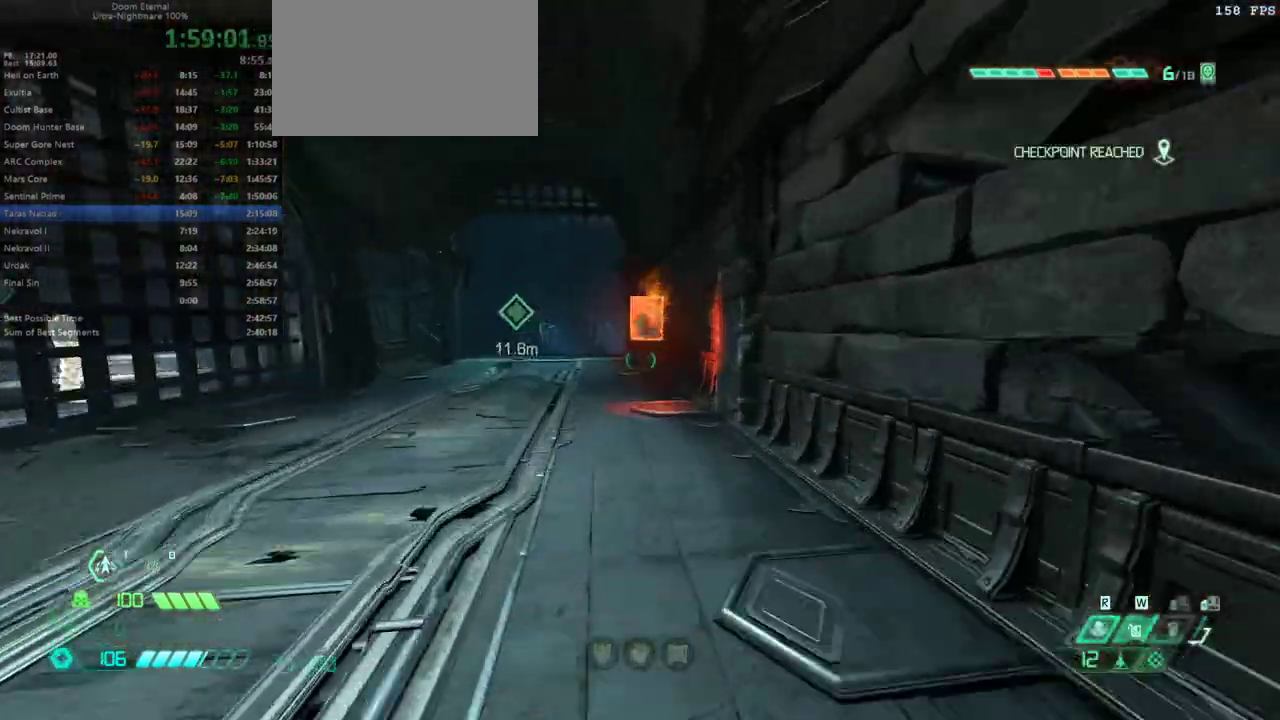
{"keys": ["w"], "mouse": [], "events": [[67, "shift", "down"], [200, "shift", "up"]]}
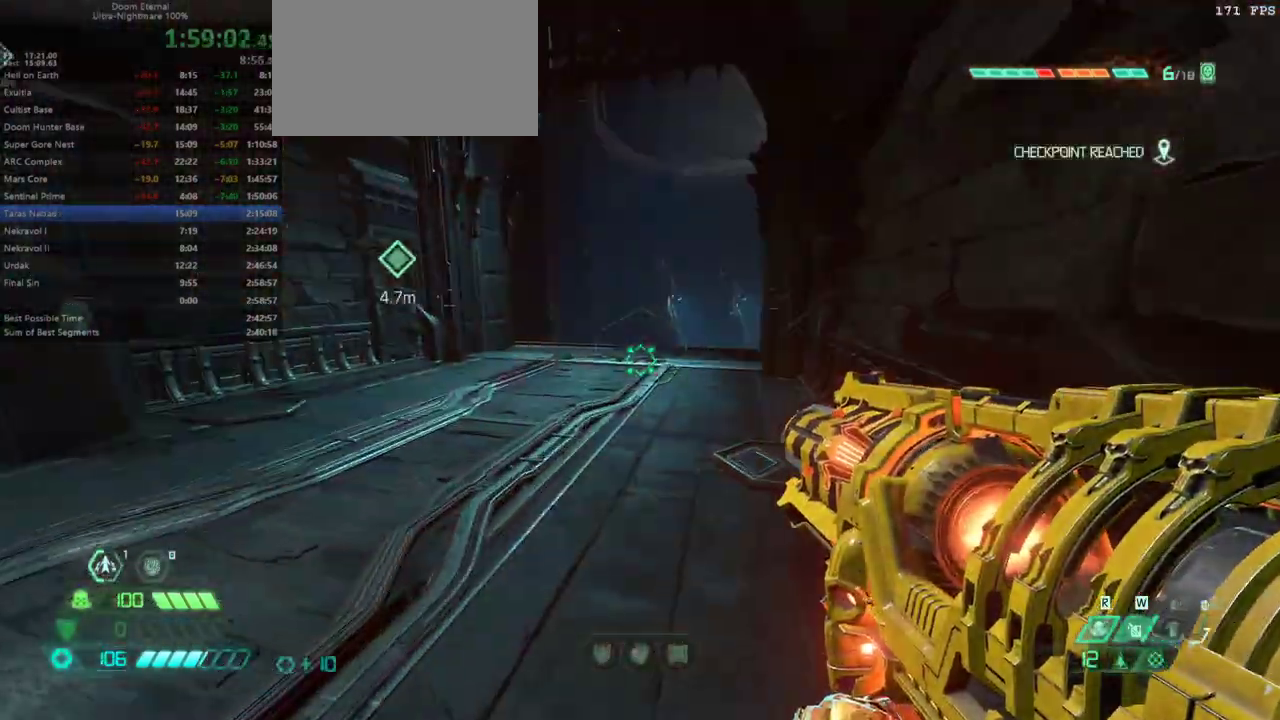
{"keys": ["w"], "mouse": [], "events": [[200, "shift", "down"], [267, "shift", "up"]]}
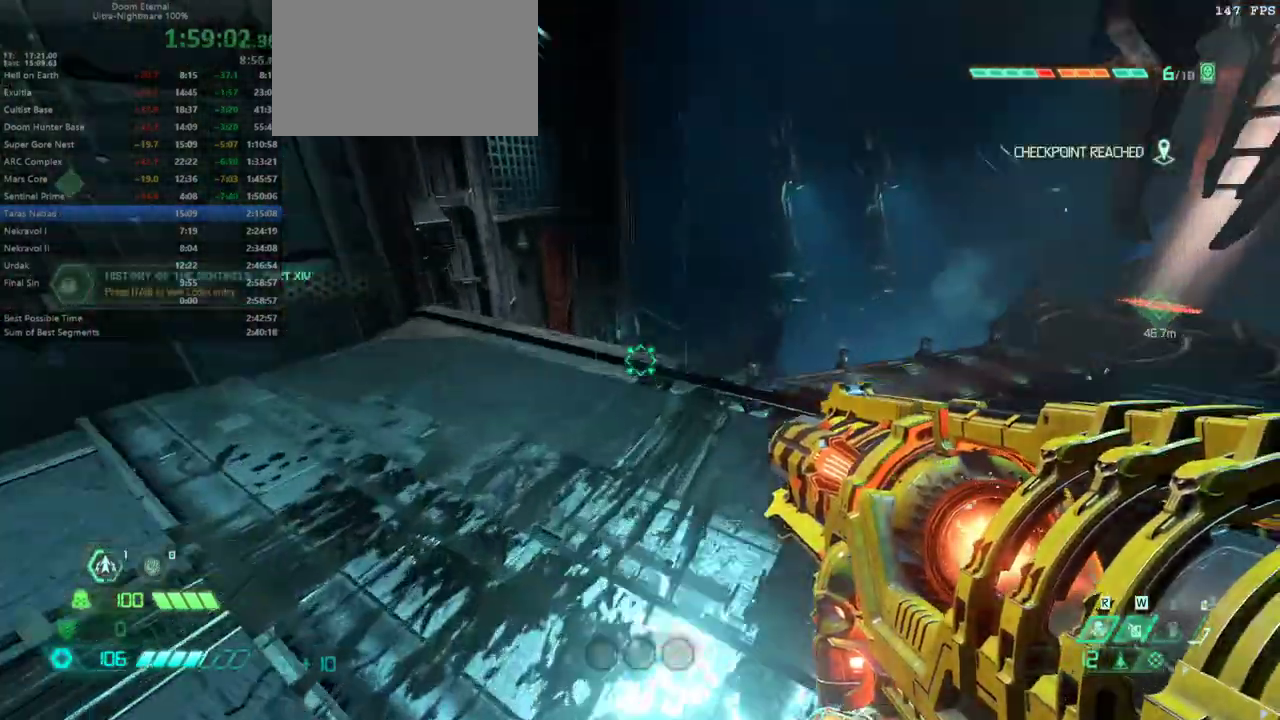
{"keys": ["w"], "mouse": []}
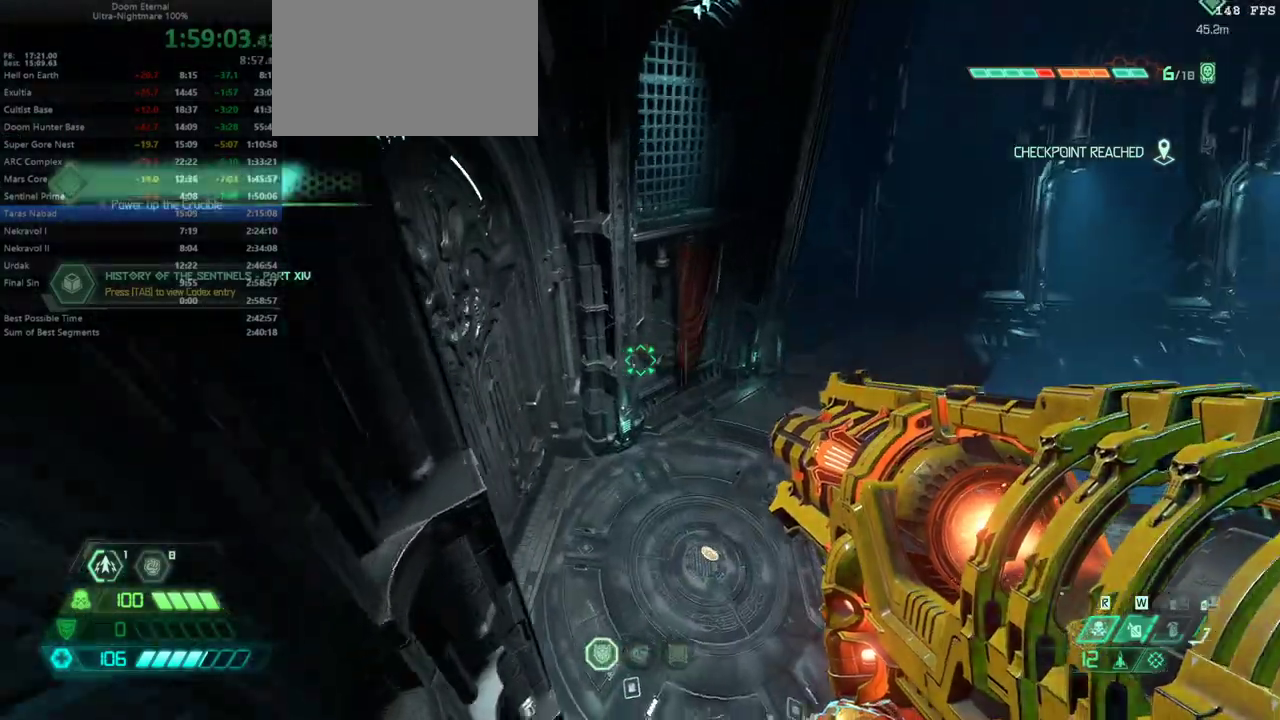
{"keys": [], "mouse": [], "events": [[133, "w", "up"], [367, "s", "down"], [467, "s", "up"]]}
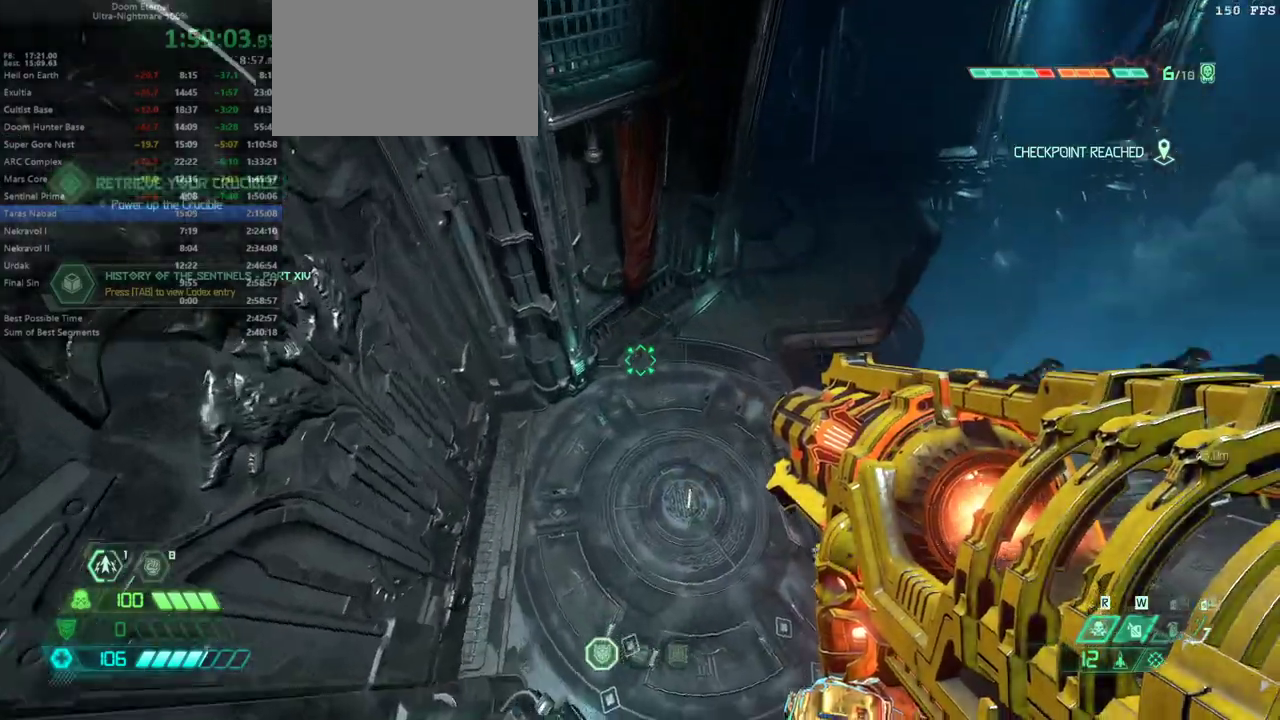
{"keys": ["w"], "mouse": [], "events": [[200, "a", "down"], [267, "a", "up"], [500, "w", "down"]]}
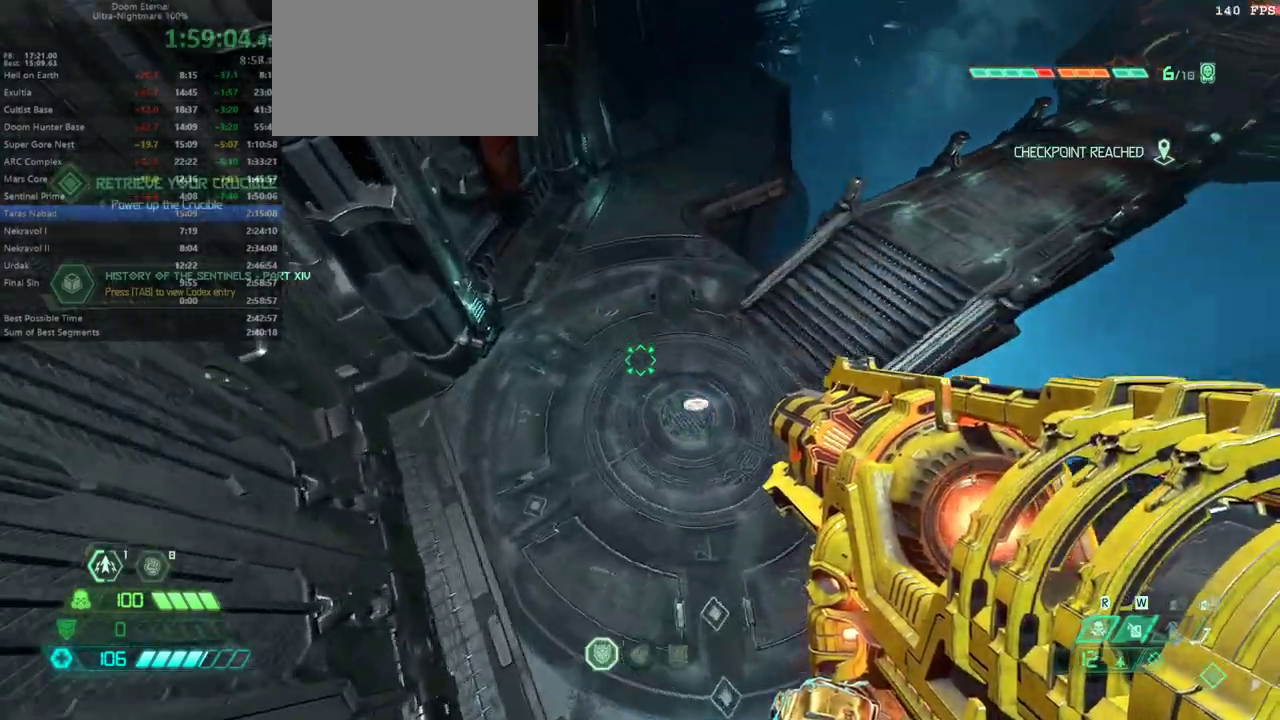
{"keys": ["w"], "mouse": [], "events": []}
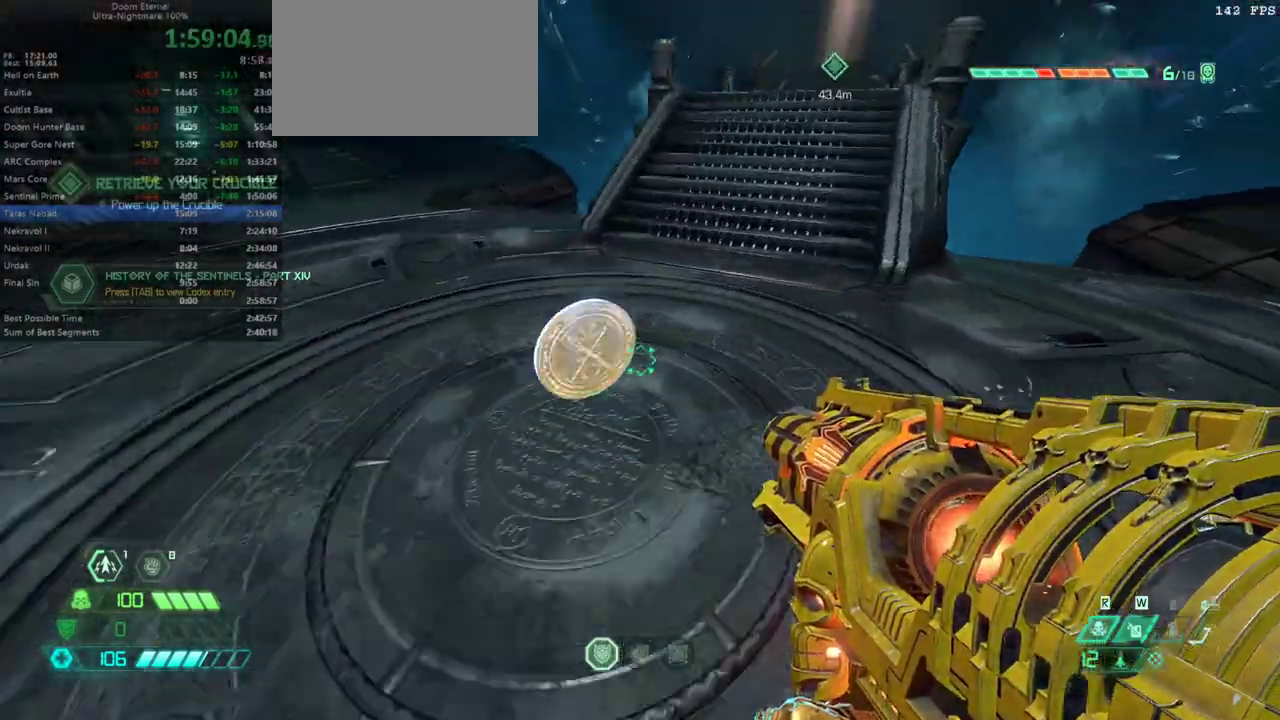
{"keys": ["w"], "mouse": [], "events": []}
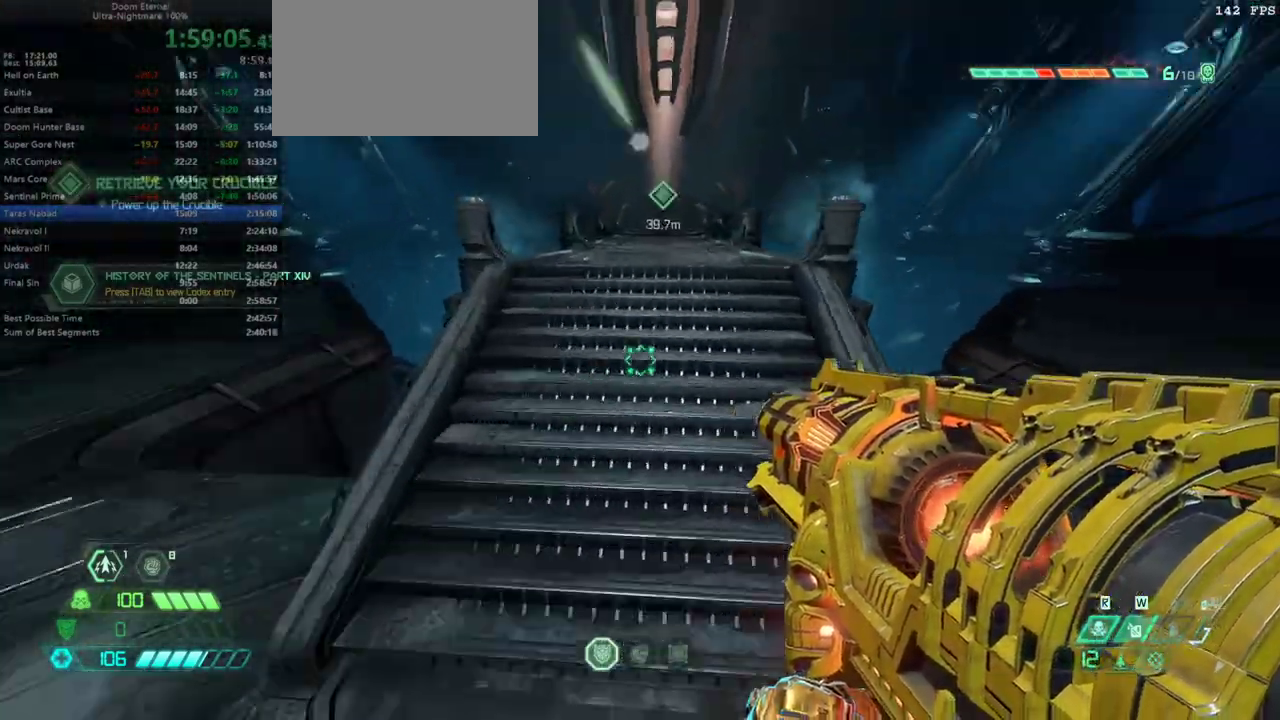
{"keys": ["w"], "mouse": [], "events": [[33, "mouse_wheel_up", "down"], [200, "mouse_wheel_up", "up"], [333, "shift", "down"], [433, "shift", "up"]]}